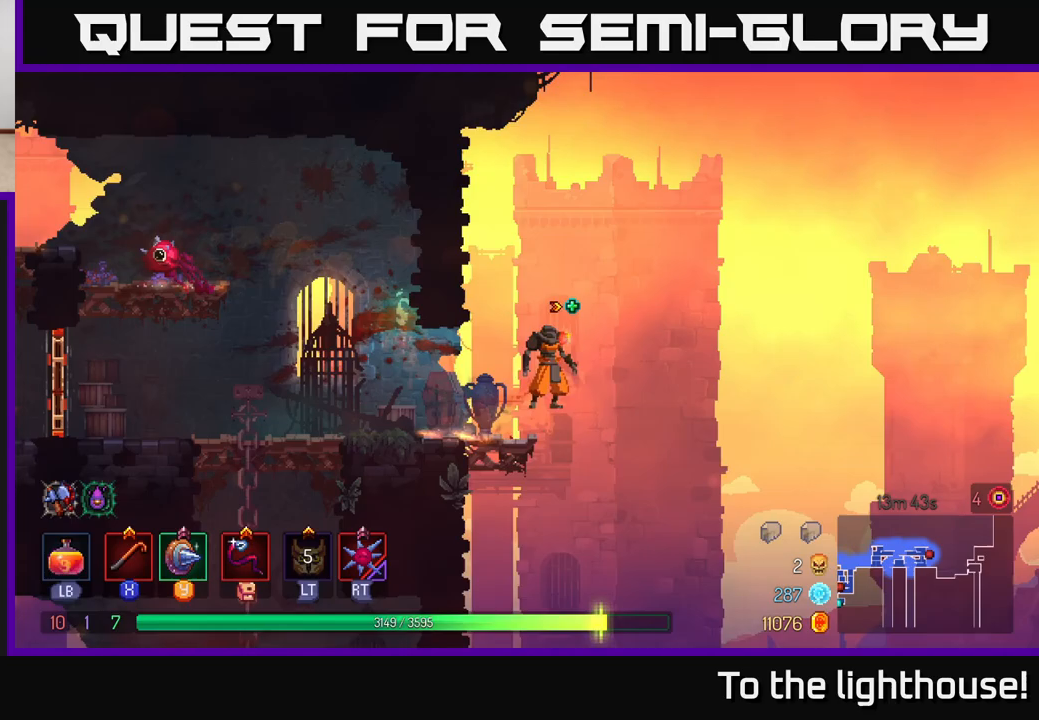
Gameplay with a controller (Xbox layout); each line is a JSON object with the inputs held at the frame after it. "events" lists button and stick changes between this image and that frame as [ms after this image, input, new state], when the widget could be followed in between.
{"buttons": [], "left_stick": "right", "right_stick": "center", "events": [[83, "A", "up"]]}
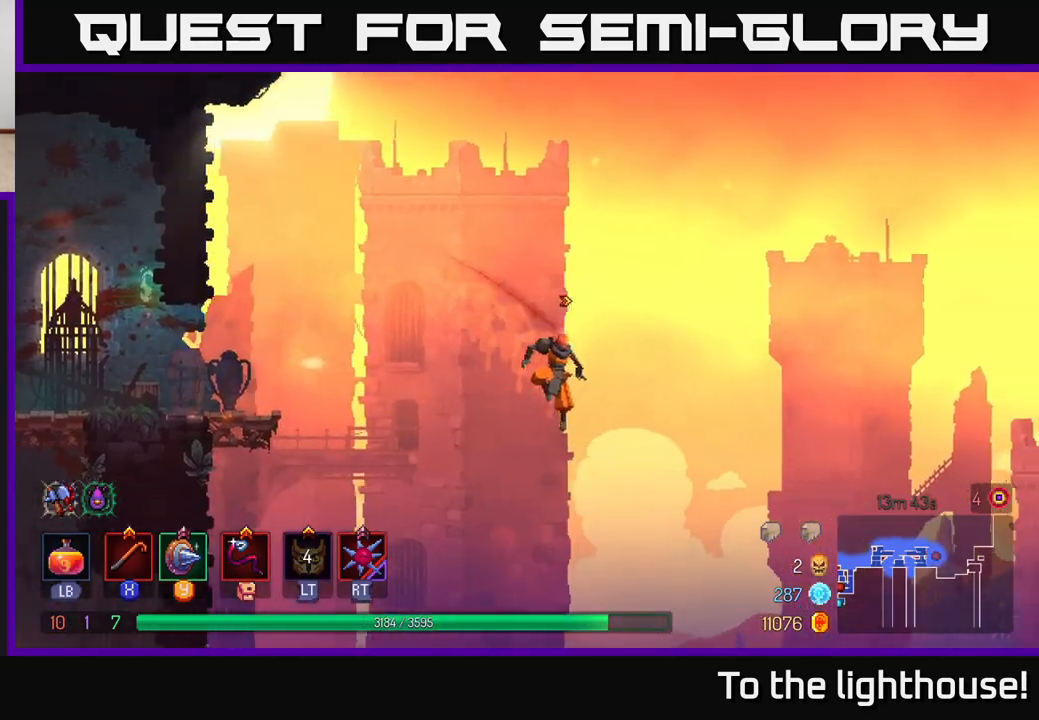
{"buttons": [], "left_stick": "right", "right_stick": "center", "events": []}
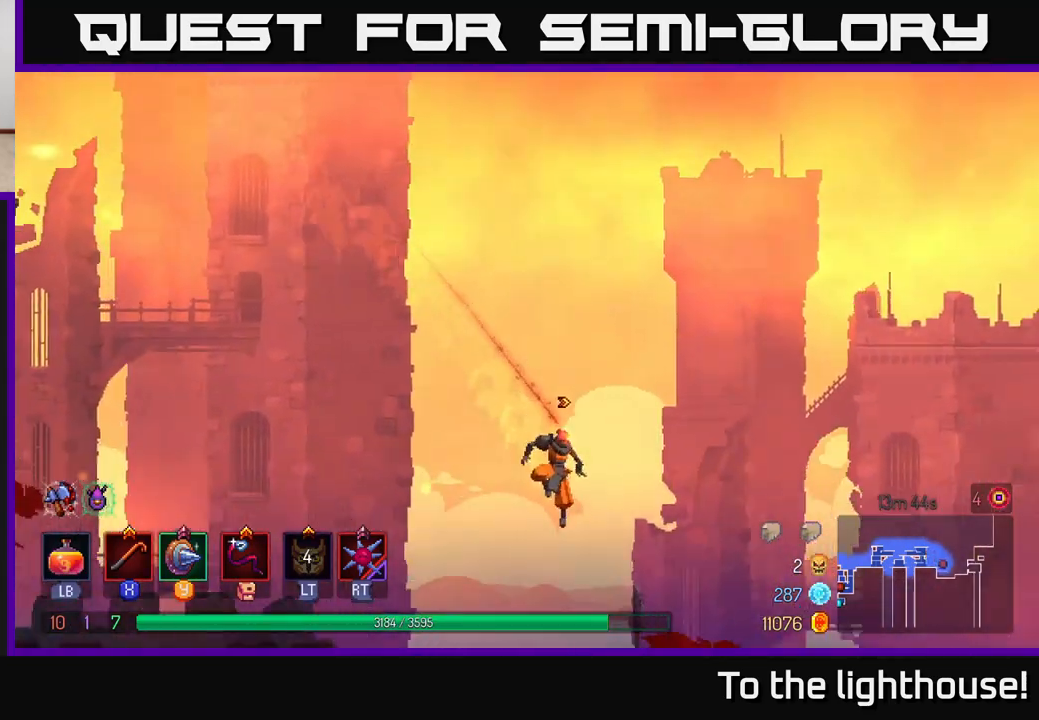
{"buttons": [], "left_stick": "right", "right_stick": "center", "events": [[233, "B", "down"], [433, "B", "up"]]}
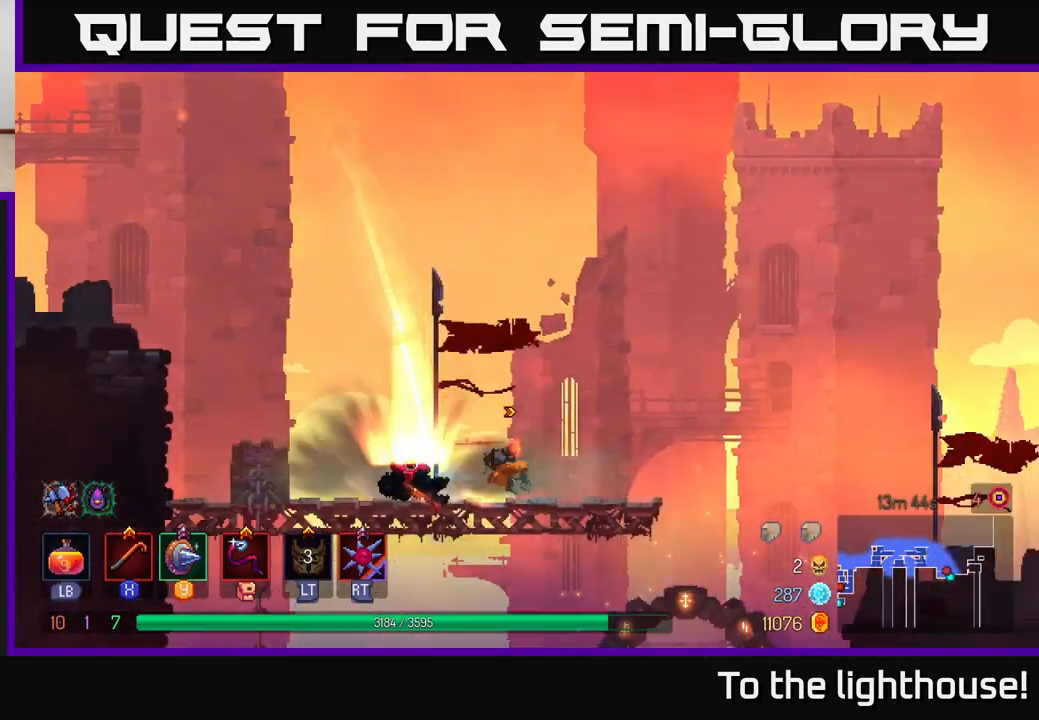
{"buttons": [], "left_stick": "right", "right_stick": "center", "events": [[233, "left_stick", "center"], [333, "left_stick", "right"]]}
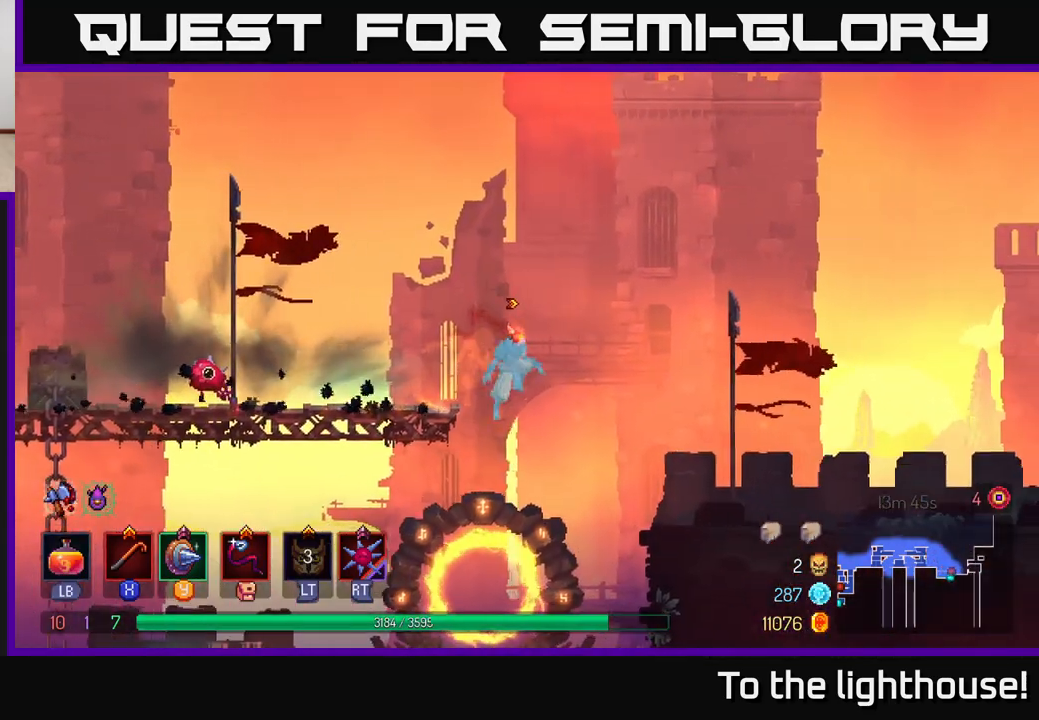
{"buttons": [], "left_stick": "right", "right_stick": "center", "events": [[200, "A", "down"], [300, "A", "up"]]}
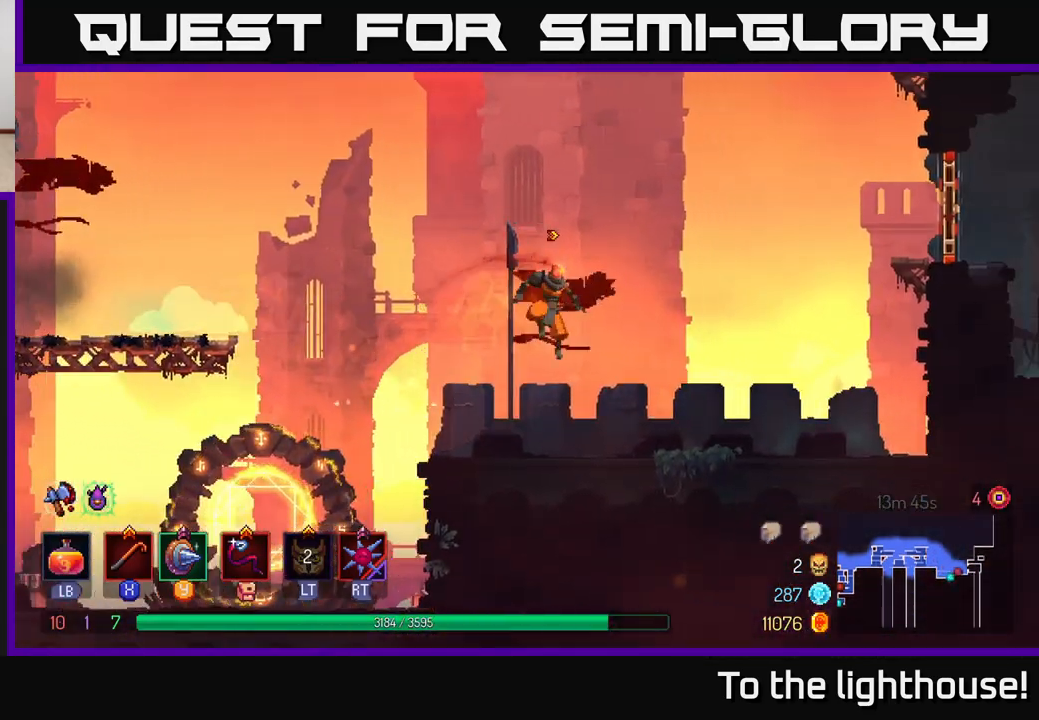
{"buttons": [], "left_stick": "right", "right_stick": "center", "events": [[317, "A", "down"], [433, "A", "up"]]}
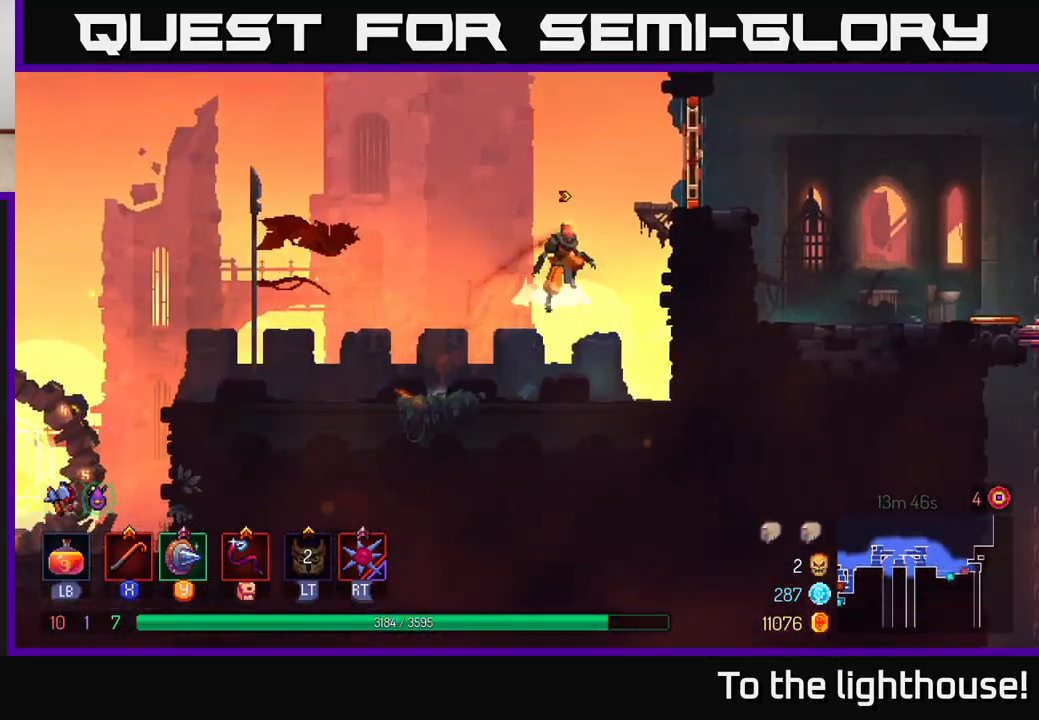
{"buttons": [], "left_stick": "right", "right_stick": "center", "events": [[17, "A", "down"], [167, "A", "up"], [300, "B", "down"], [433, "B", "up"]]}
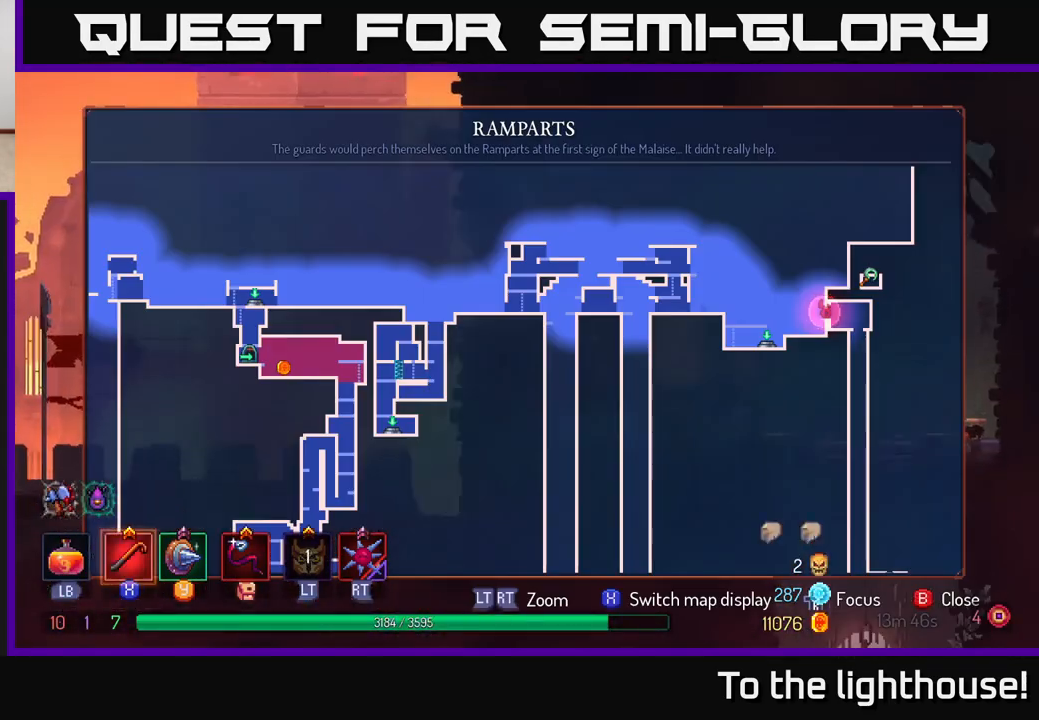
{"buttons": [], "left_stick": "center", "right_stick": "center", "events": [[17, "SELECT", "down"], [133, "SELECT", "up"], [217, "left_stick", "center"]]}
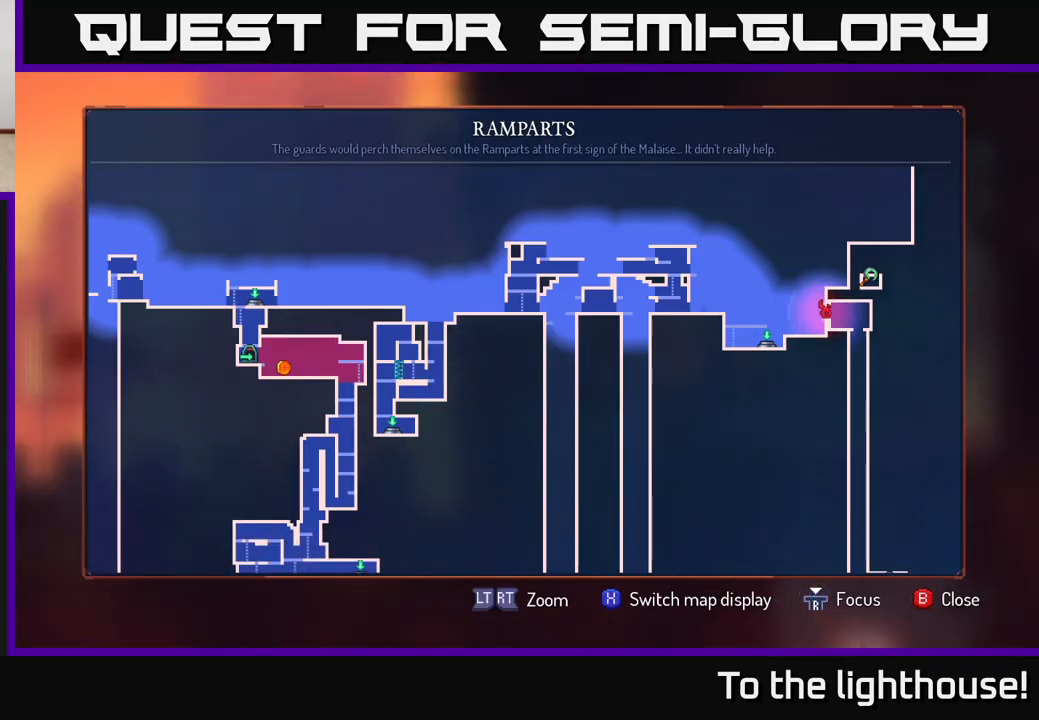
{"buttons": [], "left_stick": "right", "right_stick": "center", "events": [[100, "left_stick", "left"], [233, "left_stick", "center"], [483, "left_stick", "right"]]}
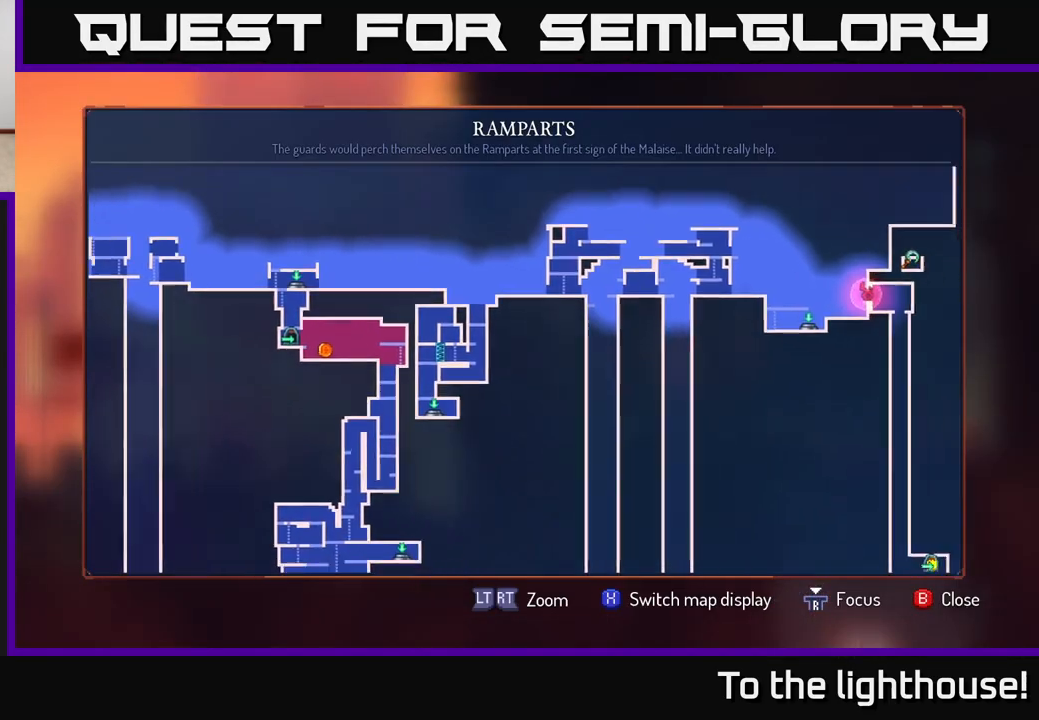
{"buttons": [], "left_stick": "down", "right_stick": "center", "events": [[233, "left_stick", "down-right"], [333, "left_stick", "down"]]}
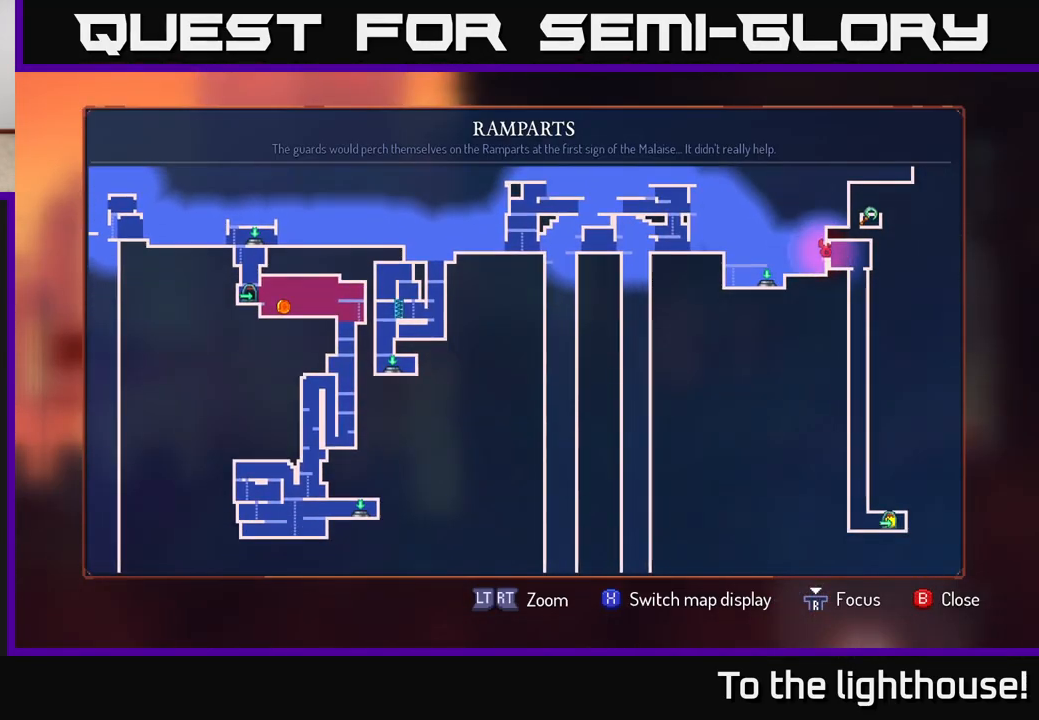
{"buttons": [], "left_stick": "center", "right_stick": "center", "events": [[83, "left_stick", "center"], [183, "left_stick", "left"], [383, "left_stick", "center"]]}
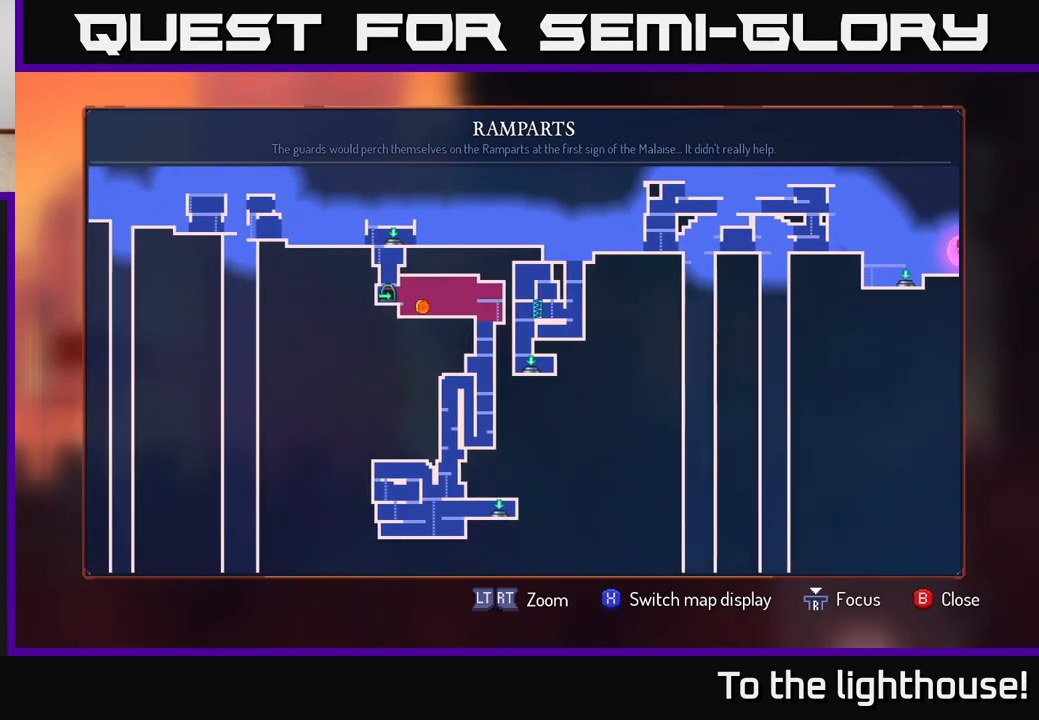
{"buttons": [], "left_stick": "left", "right_stick": "center", "events": [[117, "left_stick", "left"]]}
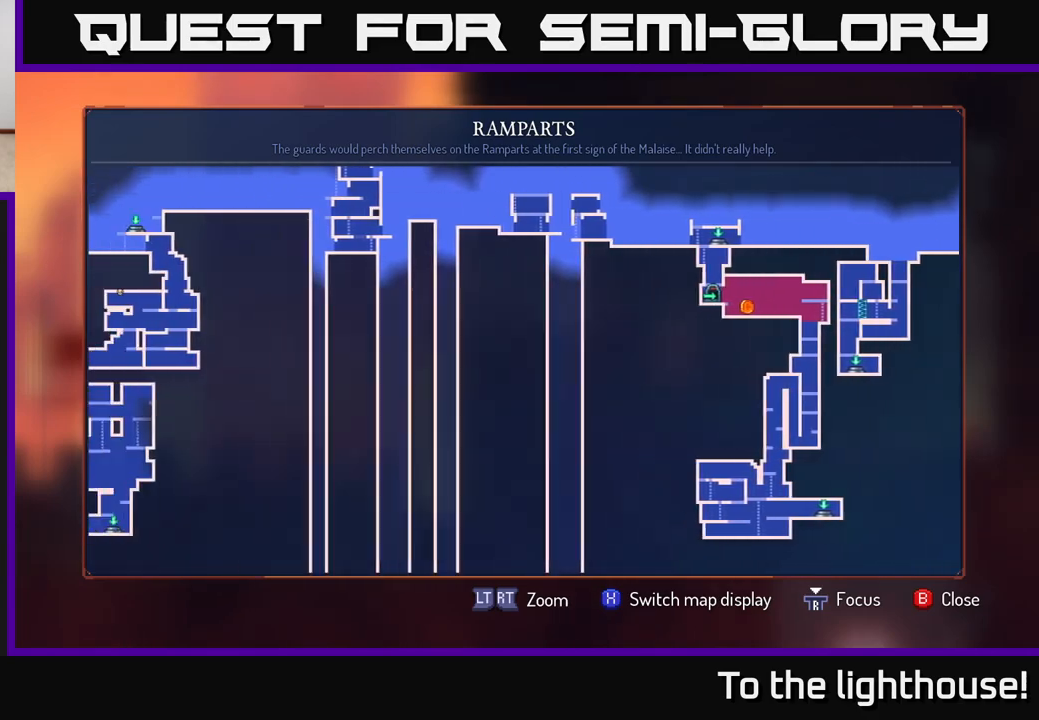
{"buttons": [], "left_stick": "left", "right_stick": "center", "events": [[183, "left_stick", "up-left"], [417, "left_stick", "left"]]}
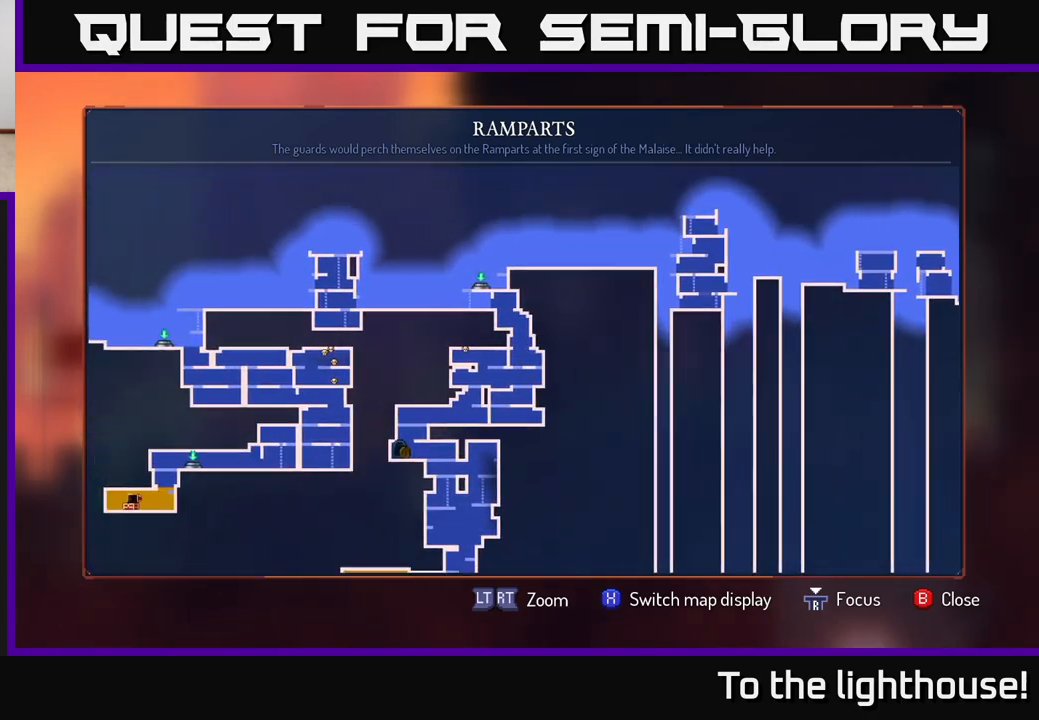
{"buttons": [], "left_stick": "center", "right_stick": "center", "events": [[33, "left_stick", "down-left"], [217, "left_stick", "down"], [317, "left_stick", "center"]]}
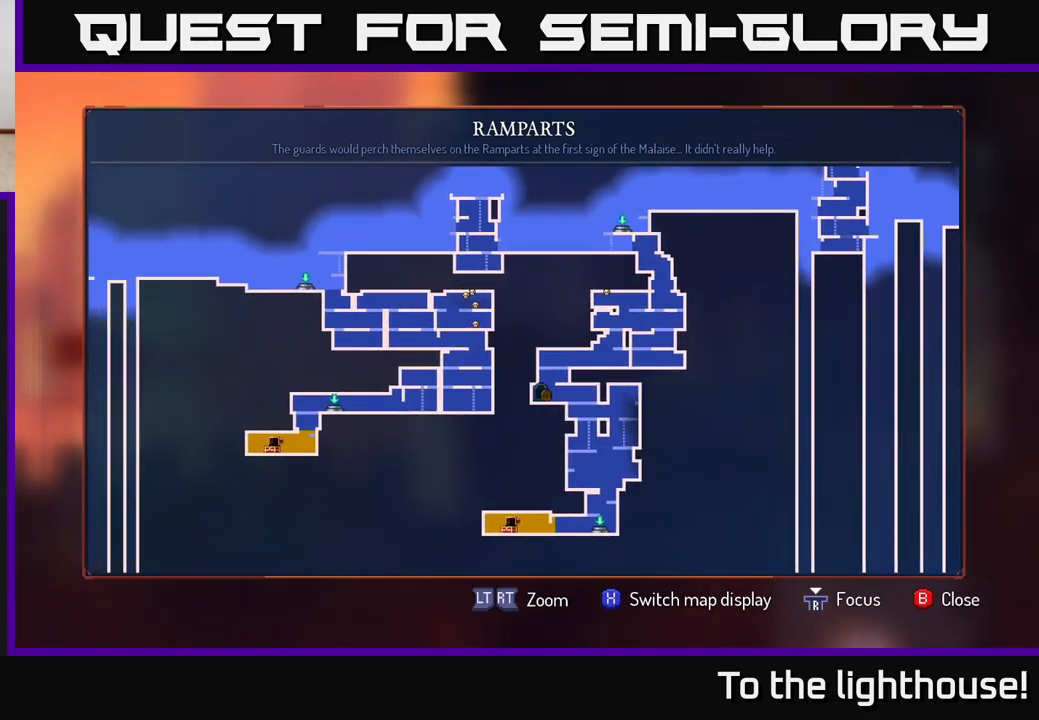
{"buttons": [], "left_stick": "right", "right_stick": "center", "events": [[83, "left_stick", "up-right"], [400, "left_stick", "right"]]}
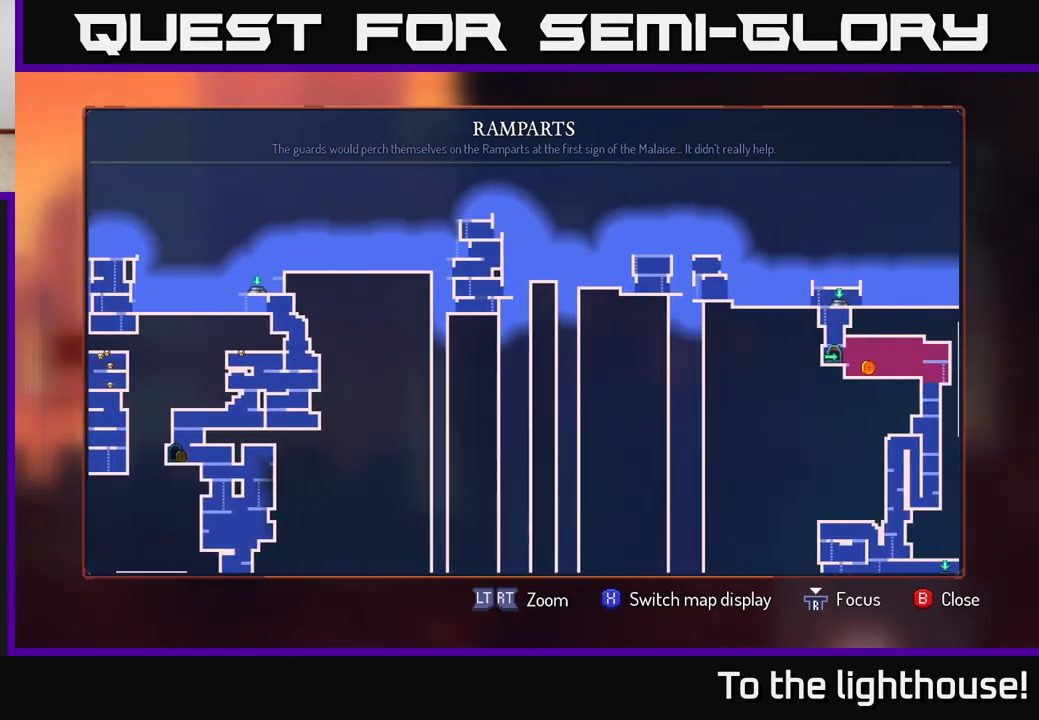
{"buttons": [], "left_stick": "down-right", "right_stick": "center", "events": [[367, "left_stick", "down-right"]]}
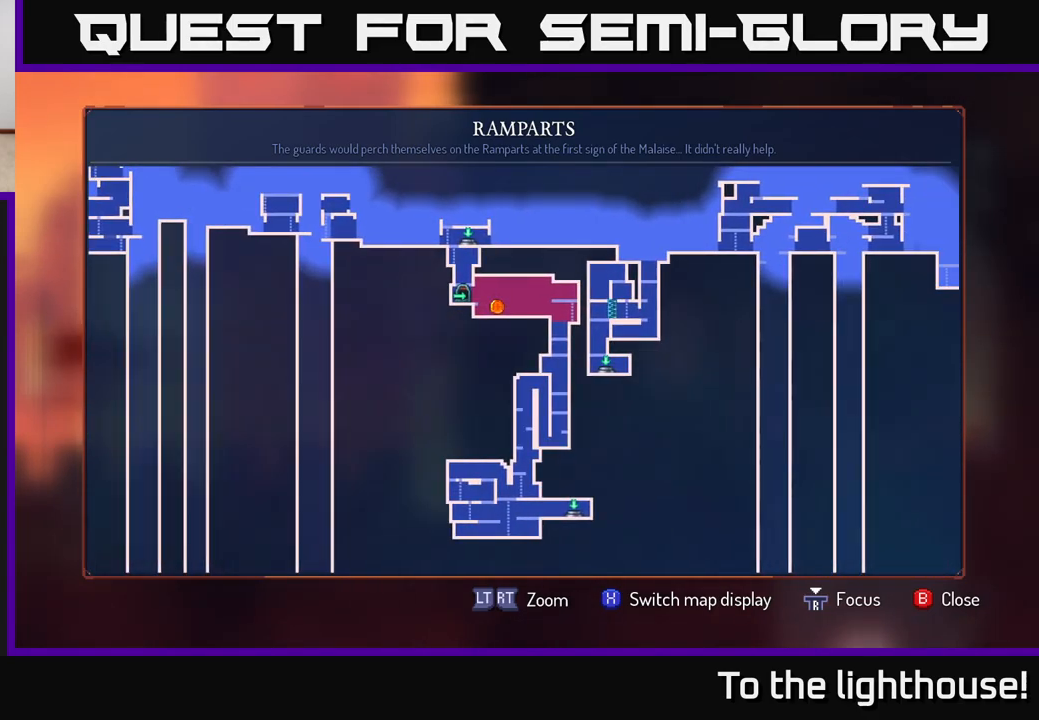
{"buttons": [], "left_stick": "right", "right_stick": "center", "events": [[33, "left_stick", "center"], [167, "SELECT", "down"], [267, "SELECT", "up"], [450, "left_stick", "right"]]}
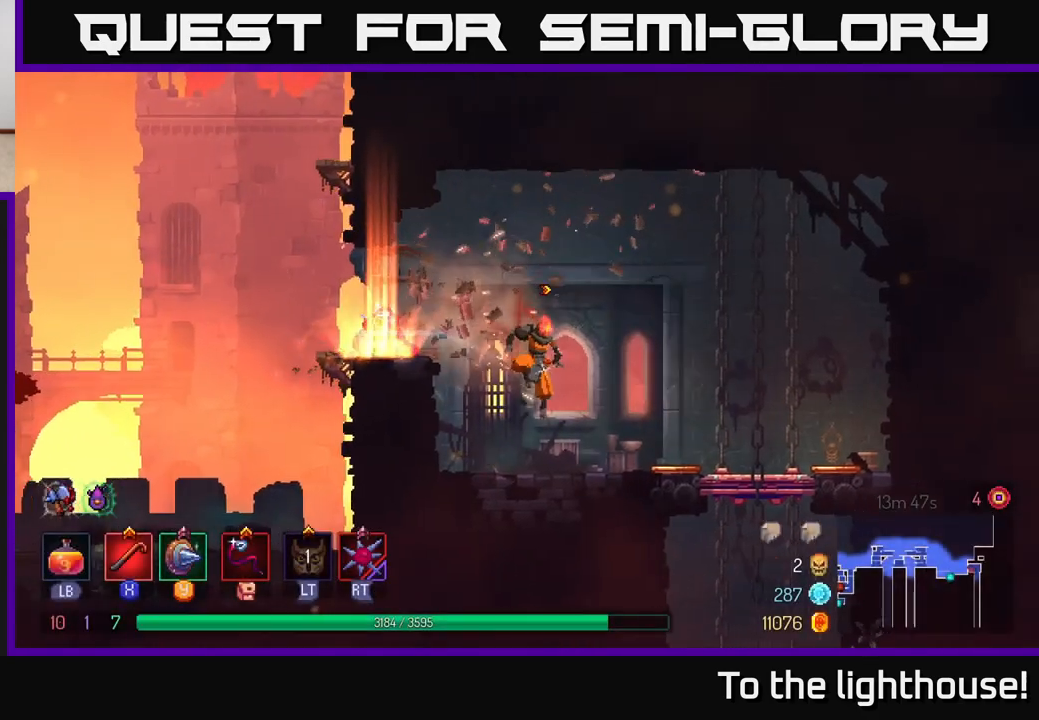
{"buttons": ["R1"], "left_stick": "center", "right_stick": "center", "events": [[433, "left_stick", "center"], [450, "R1", "down"]]}
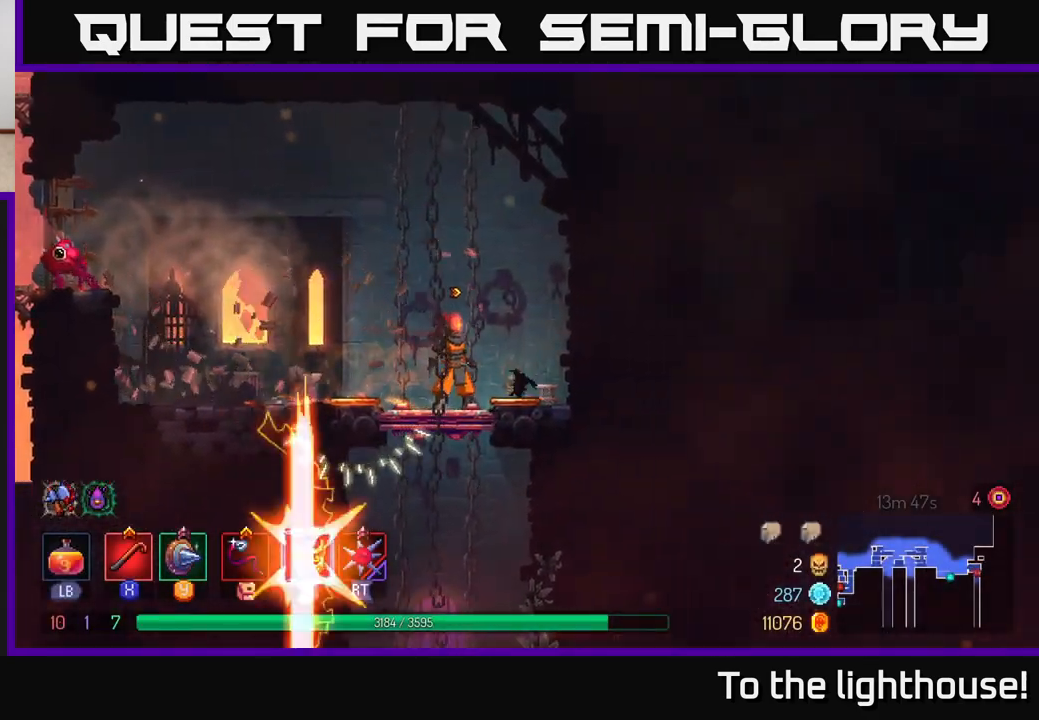
{"buttons": [], "left_stick": "center", "right_stick": "center", "events": [[17, "R1", "up"], [383, "left_stick", "left"], [500, "left_stick", "center"]]}
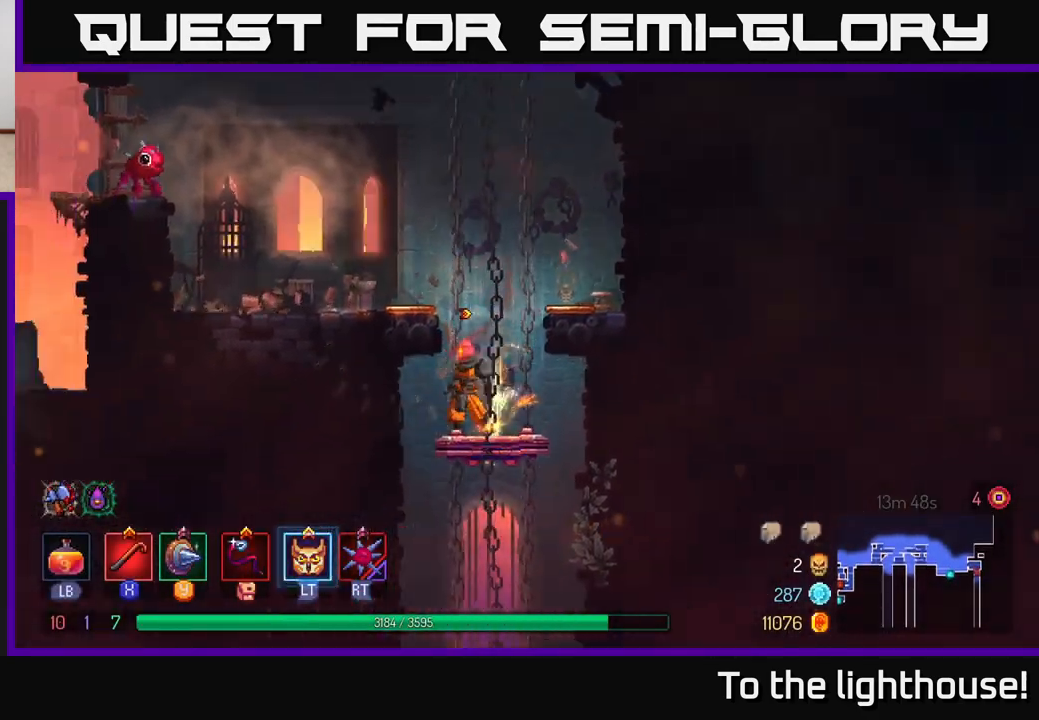
{"buttons": [], "left_stick": "center", "right_stick": "center", "events": [[317, "left_stick", "right"], [433, "left_stick", "center"]]}
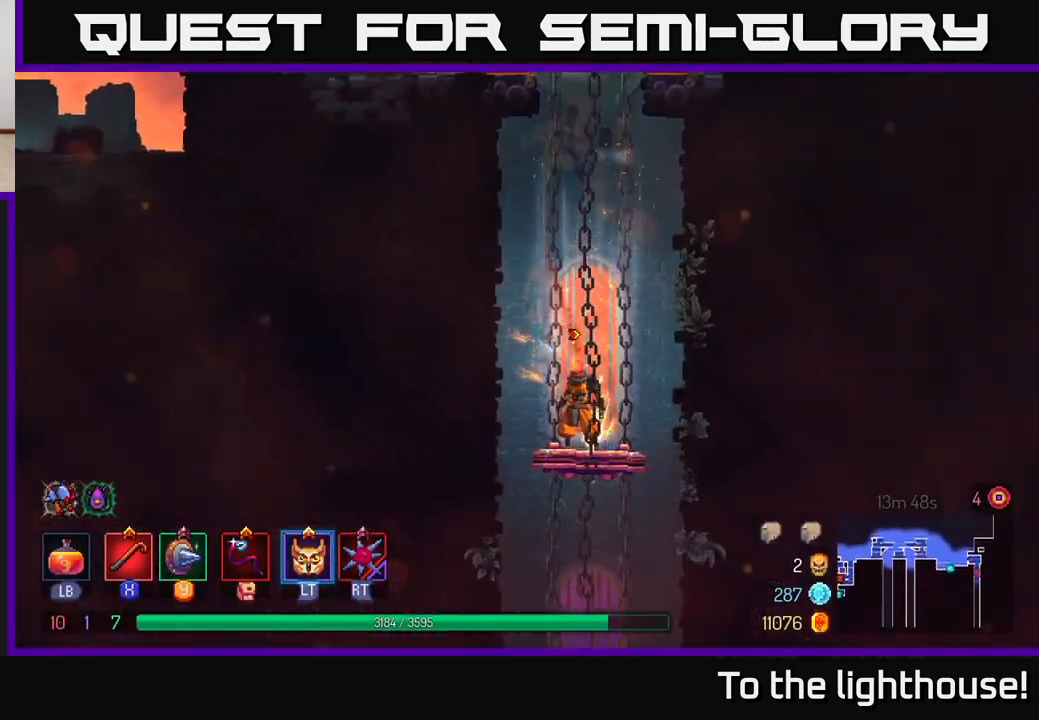
{"buttons": [], "left_stick": "center", "right_stick": "center", "events": []}
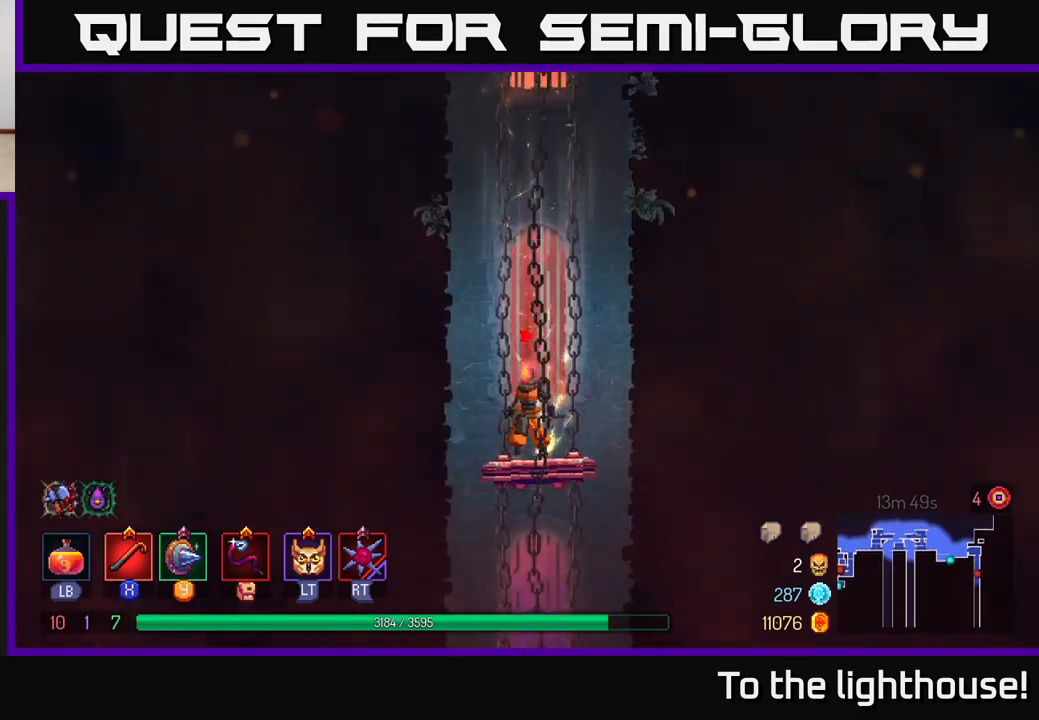
{"buttons": [], "left_stick": "center", "right_stick": "center", "events": []}
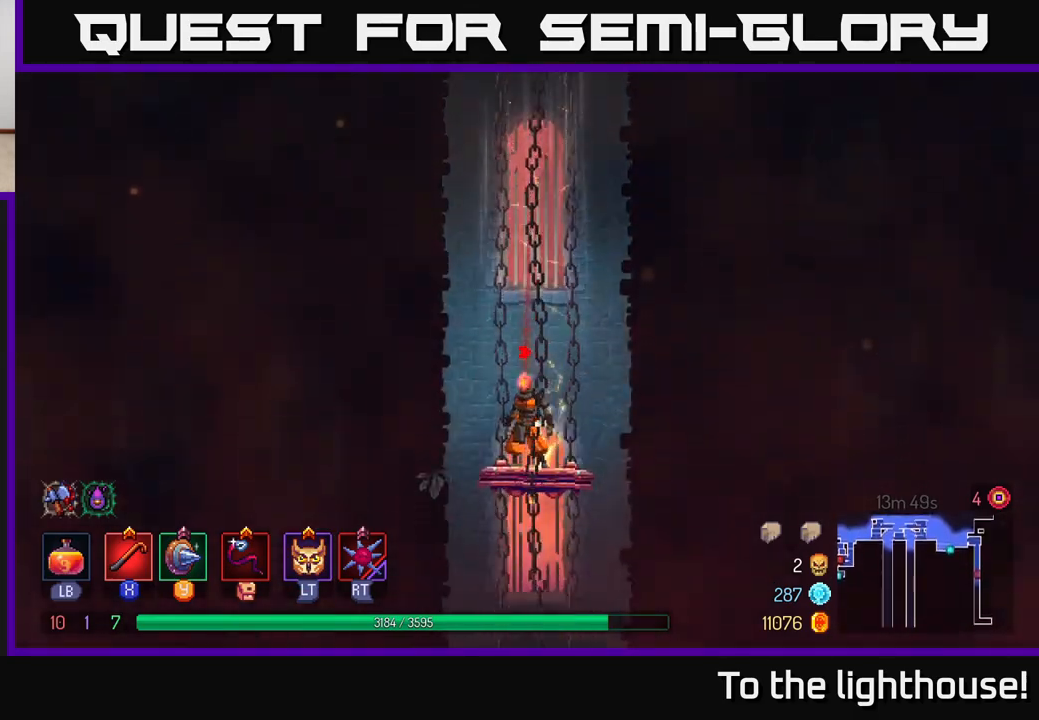
{"buttons": [], "left_stick": "center", "right_stick": "center", "events": []}
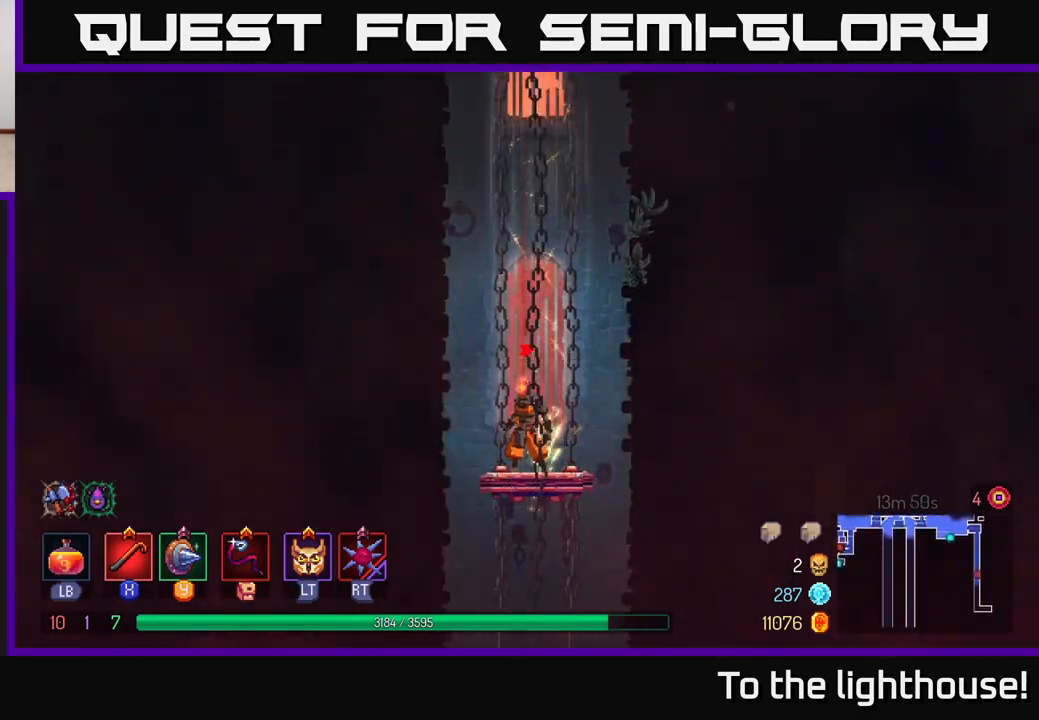
{"buttons": [], "left_stick": "center", "right_stick": "center", "events": []}
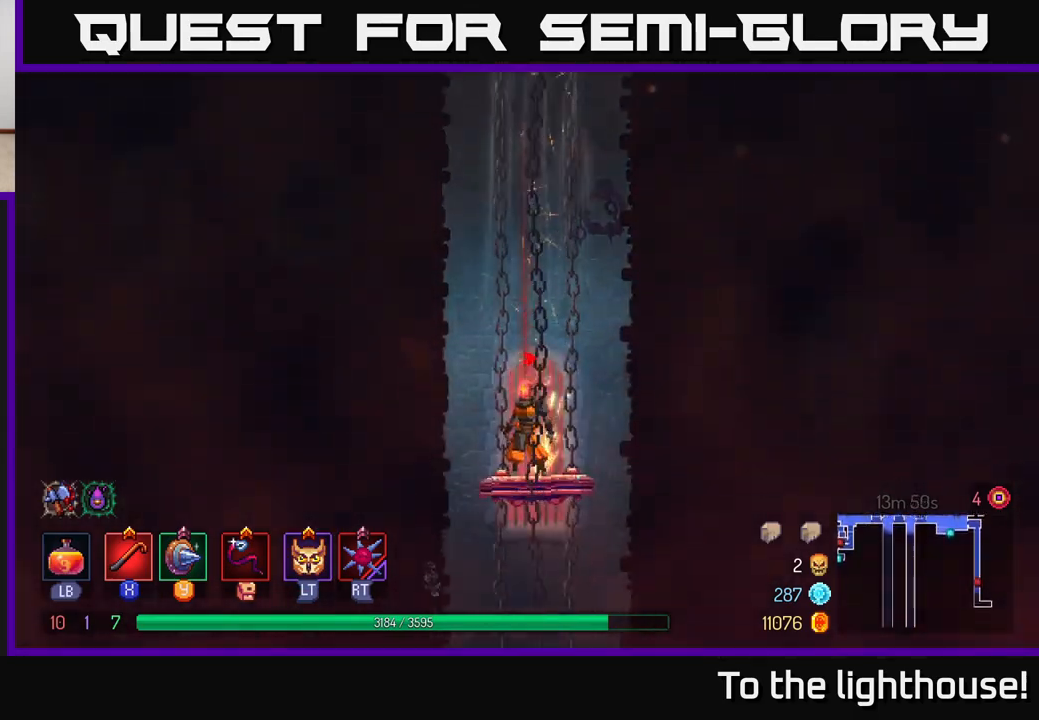
{"buttons": [], "left_stick": "center", "right_stick": "center", "events": []}
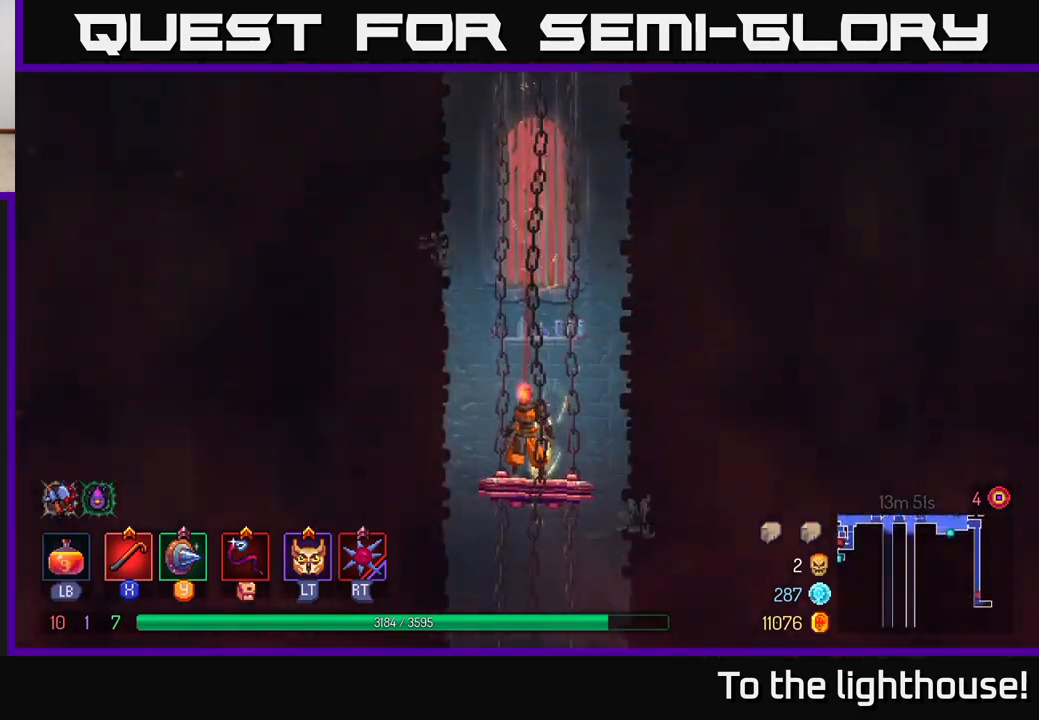
{"buttons": [], "left_stick": "center", "right_stick": "center", "events": []}
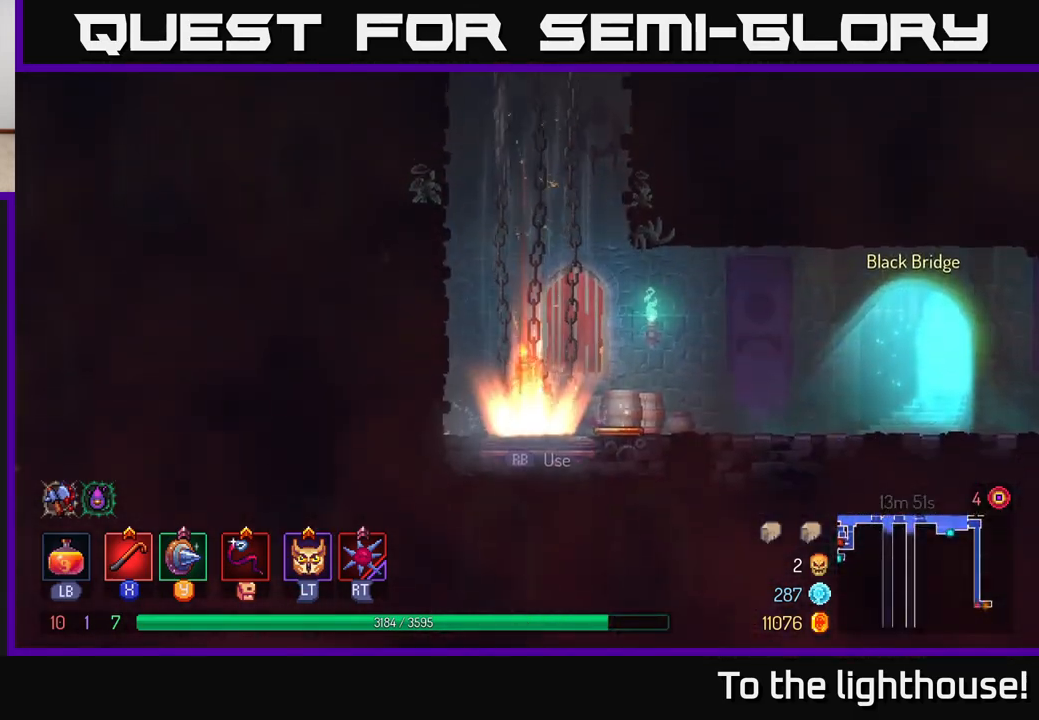
{"buttons": [], "left_stick": "right", "right_stick": "center", "events": [[100, "left_stick", "right"]]}
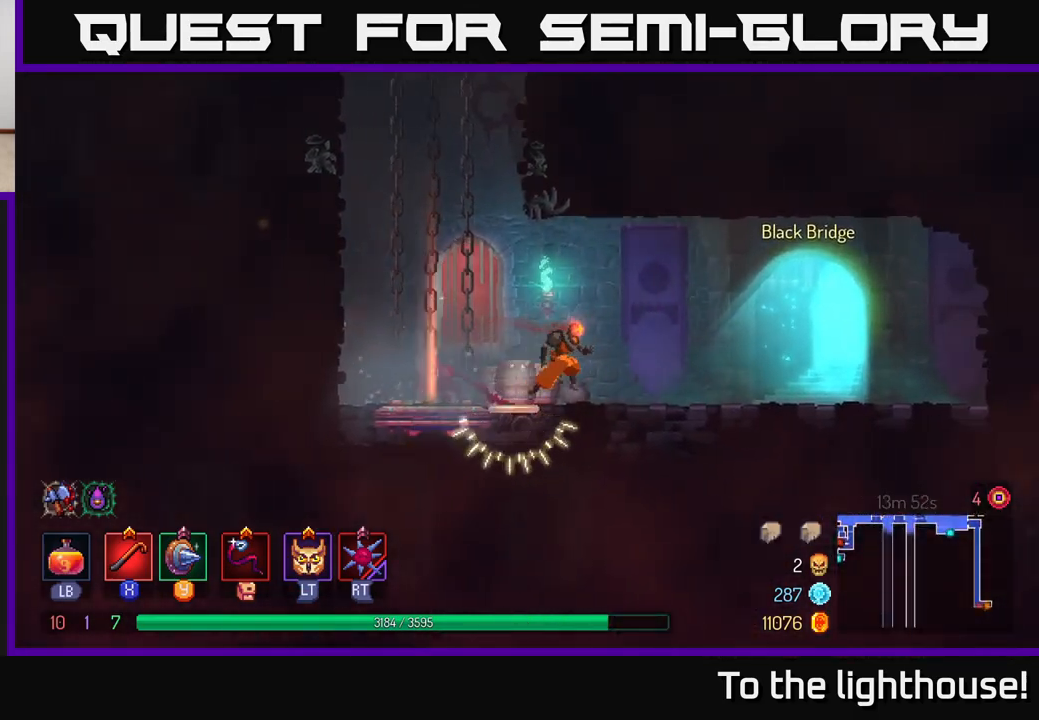
{"buttons": ["R1"], "left_stick": "center", "right_stick": "center", "events": [[100, "B", "down"], [167, "B", "up"], [467, "R1", "down"], [500, "left_stick", "center"]]}
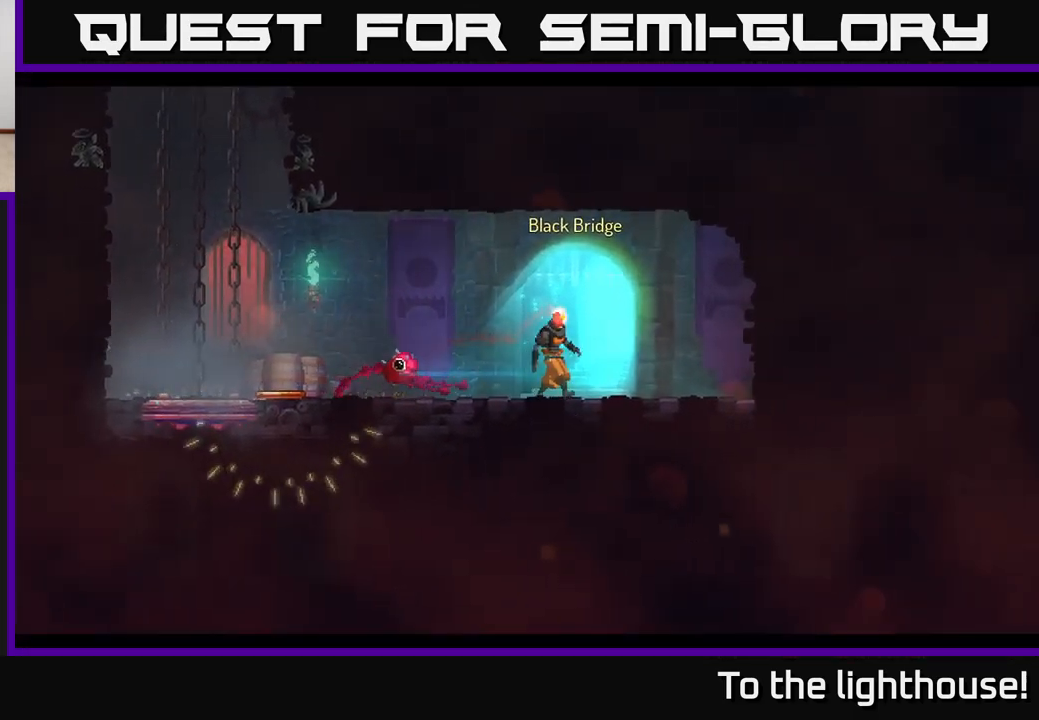
{"buttons": [], "left_stick": "center", "right_stick": "center", "events": [[33, "R1", "up"]]}